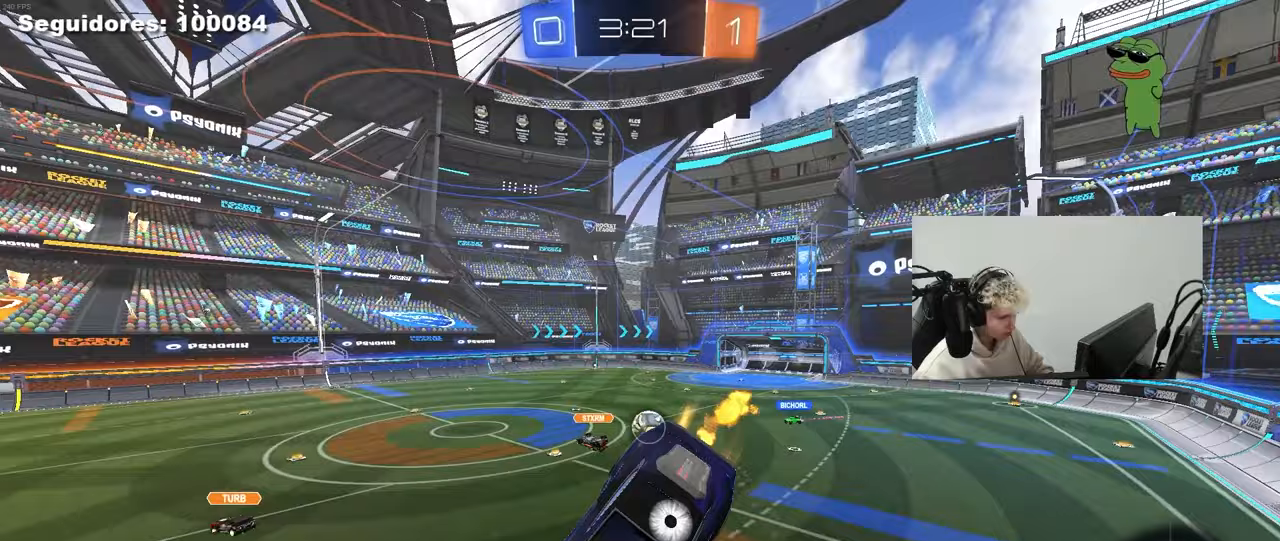
Gameplay with keyboard and mouse; each line is a JSON object with the keys and mouse buttons held at the frame after it. "events" lists presses ("down") and releases ("up") of "1", "2", "3", "4", "5", "a", "alt", "c", "caps_lock", "ctrl", "d", "e", "f", "g", "q", "r", "s", "shift", "space", "t", "tab", "v", "w", "x", "z", "mouse_left", "mouse_wheel" and "mouse_right" between this image and that frame as [ms after this image, input, new state], when the widget could be followed in between. "mouse_left", "mouse_wheel", "mouse_right" = the "left", "wheel", "right" buttons of the "mouse" list. No other keys are recorded. "wheel" means that the mouse wheel is clicked or scrolled. "mouse_move" is the direction in which the mouse moves at that frame (one of eight, or "still"), when it could be read.
{"keys": [], "mouse": [], "mouse_move": "still", "events": [[117, "s", "down"], [200, "d", "down"], [300, "shift", "down"], [400, "s", "up"], [400, "shift", "up"], [450, "d", "up"], [450, "mouse_left", "up"]]}
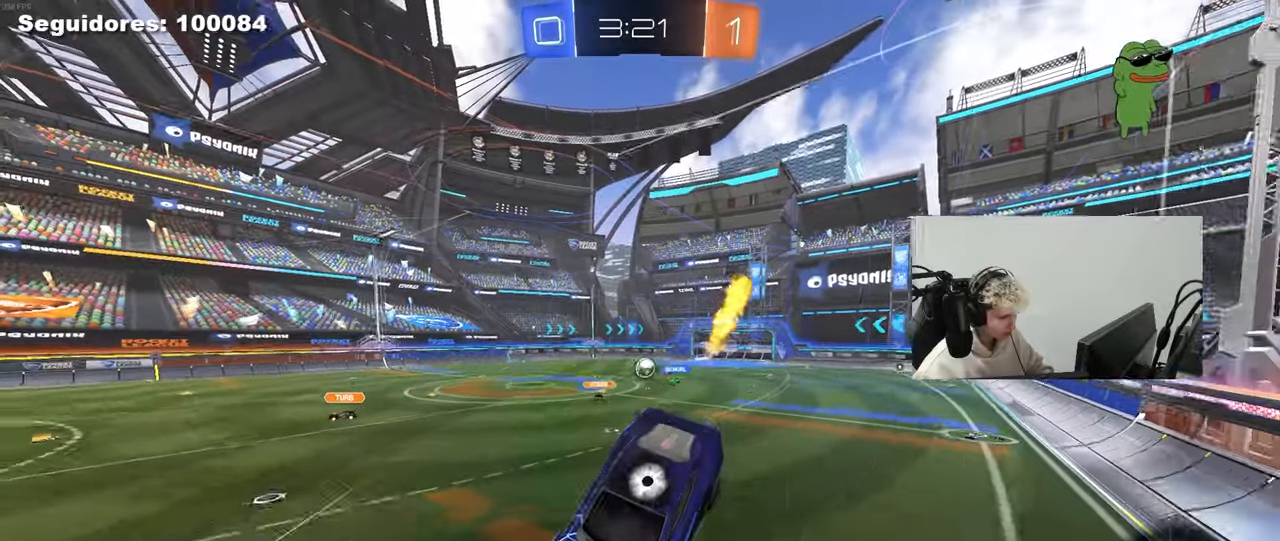
{"keys": ["d", "shift", "w"], "mouse": [], "mouse_move": "still", "events": [[183, "a", "down"], [267, "a", "up"], [367, "d", "down"], [367, "w", "down"], [467, "shift", "down"]]}
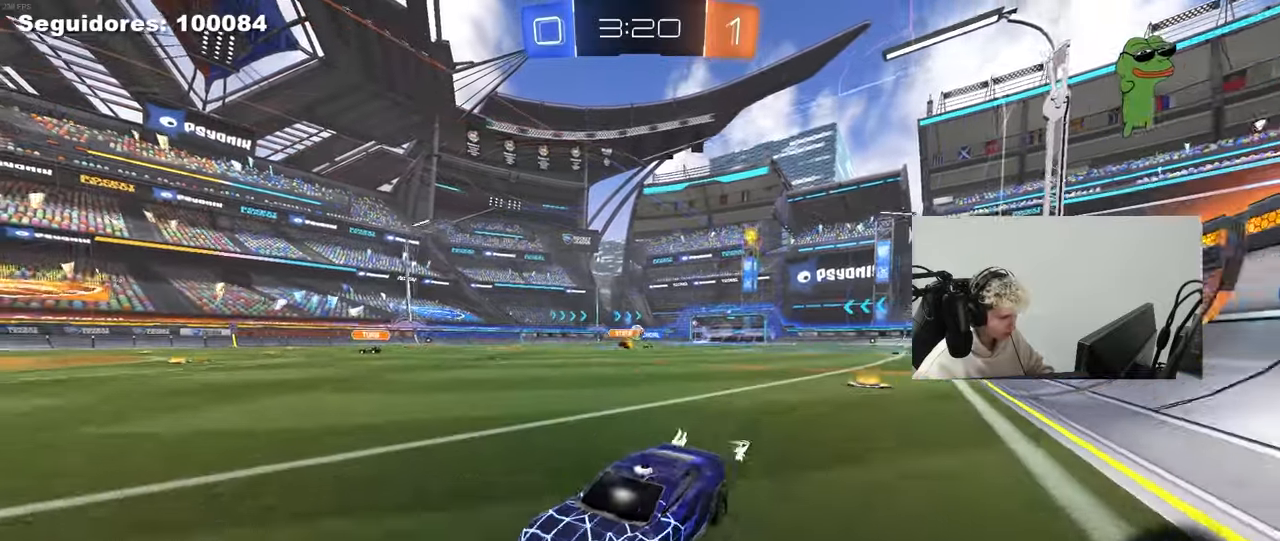
{"keys": ["d", "w"], "mouse": ["left"], "mouse_move": "still", "events": [[150, "shift", "up"], [383, "d", "up"], [433, "mouse_left", "down"], [467, "d", "down"]]}
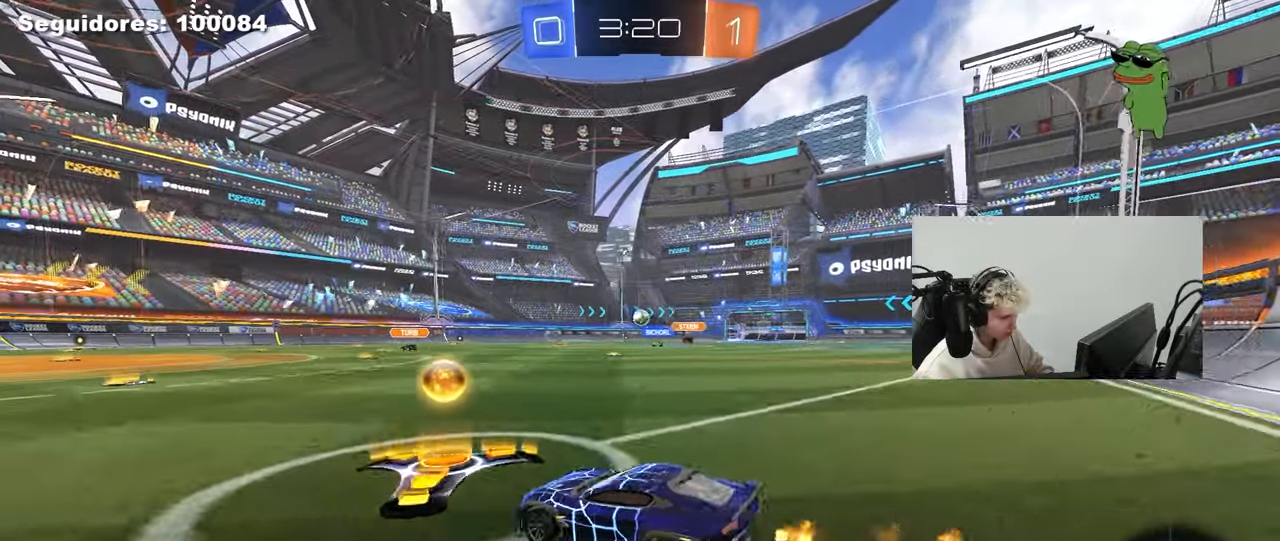
{"keys": ["w"], "mouse": ["left"], "mouse_move": "still", "events": [[167, "d", "up"], [267, "a", "down"], [400, "a", "up"]]}
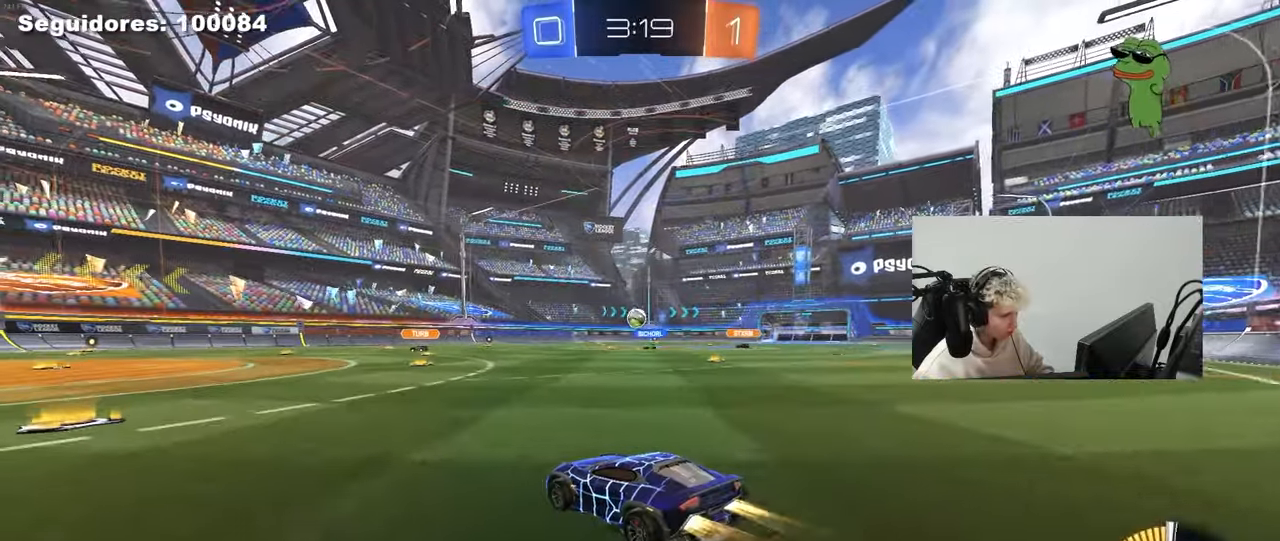
{"keys": ["space", "w"], "mouse": ["left"], "mouse_move": "still", "events": [[33, "a", "down"], [133, "a", "up"], [233, "d", "down"], [317, "d", "up"], [367, "space", "down"]]}
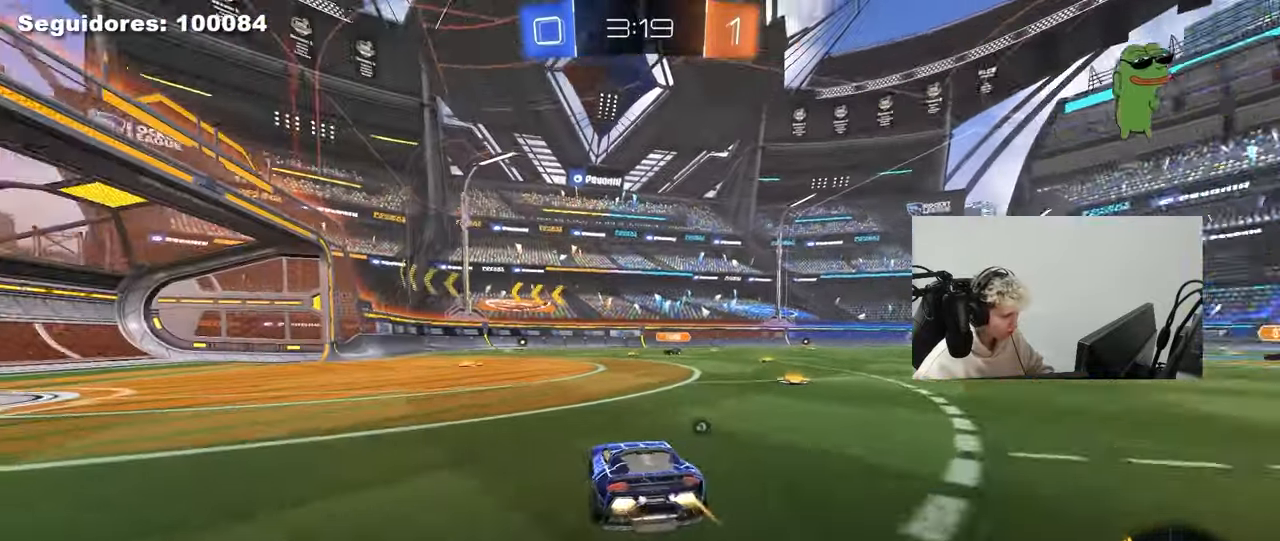
{"keys": ["a", "d", "s"], "mouse": ["right"], "mouse_move": "still", "events": [[17, "space", "up"], [283, "a", "down"], [283, "mouse_left", "up"], [333, "w", "up"], [383, "a", "up"], [383, "d", "down"], [467, "a", "down"], [467, "mouse_right", "down"], [467, "s", "down"]]}
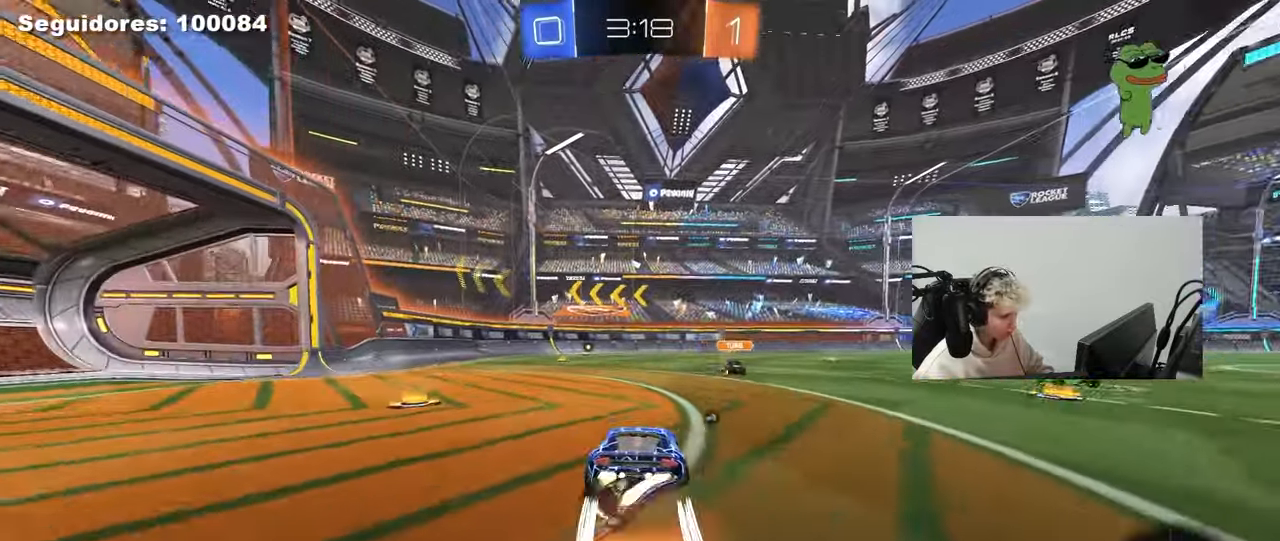
{"keys": ["d", "shift", "space"], "mouse": [], "mouse_move": "up", "events": [[117, "d", "up"], [117, "mouse_left", "down"], [167, "a", "up"], [167, "d", "down"], [167, "mouse_right", "up"], [167, "s", "up"], [250, "mouse_right", "down"], [250, "shift", "down"], [350, "space", "down"], [400, "mouse_left", "up"], [450, "mouse_right", "up"]]}
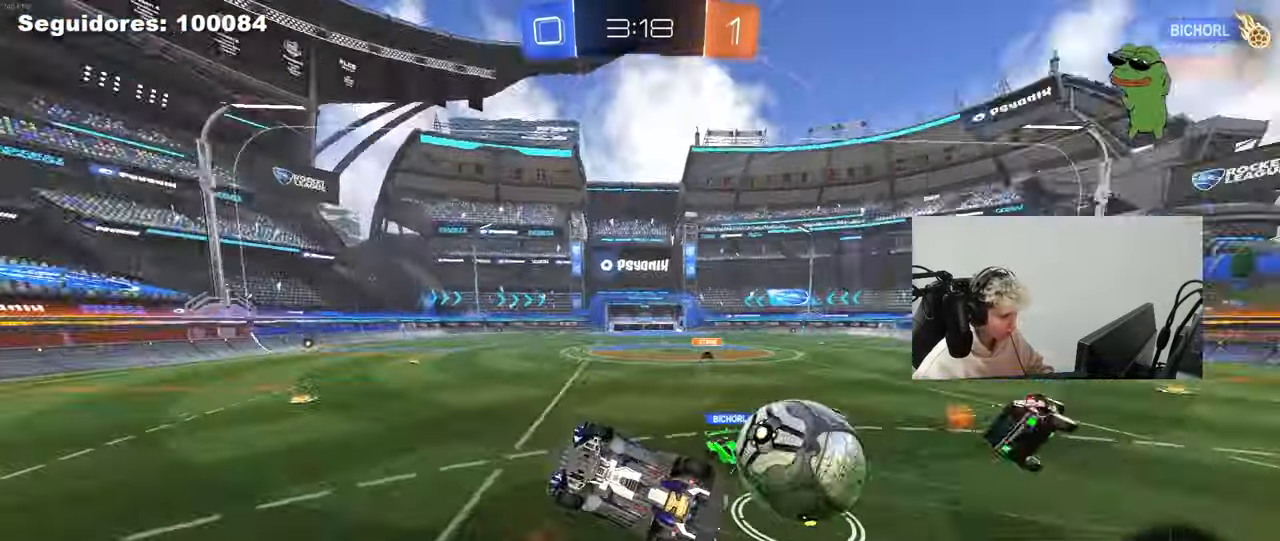
{"keys": [], "mouse": [], "mouse_move": "up", "events": [[33, "space", "up"], [367, "shift", "up"], [467, "d", "up"]]}
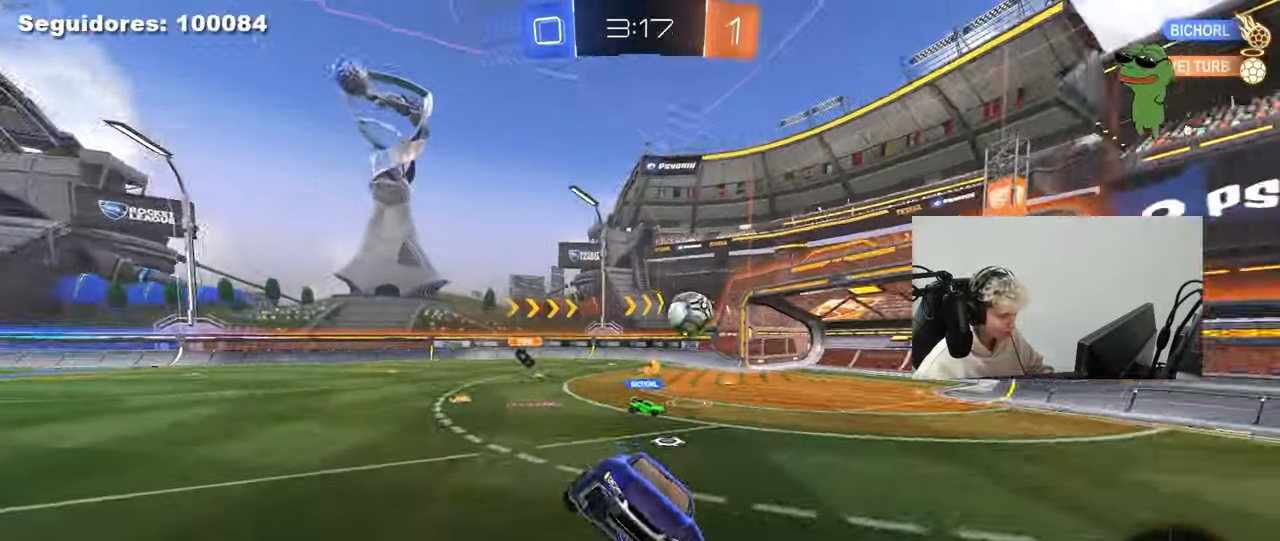
{"keys": ["d", "w"], "mouse": [], "mouse_move": "still", "events": [[200, "d", "down"], [200, "w", "down"], [283, "d", "up"], [333, "w", "up"], [383, "w", "down"], [433, "d", "down"]]}
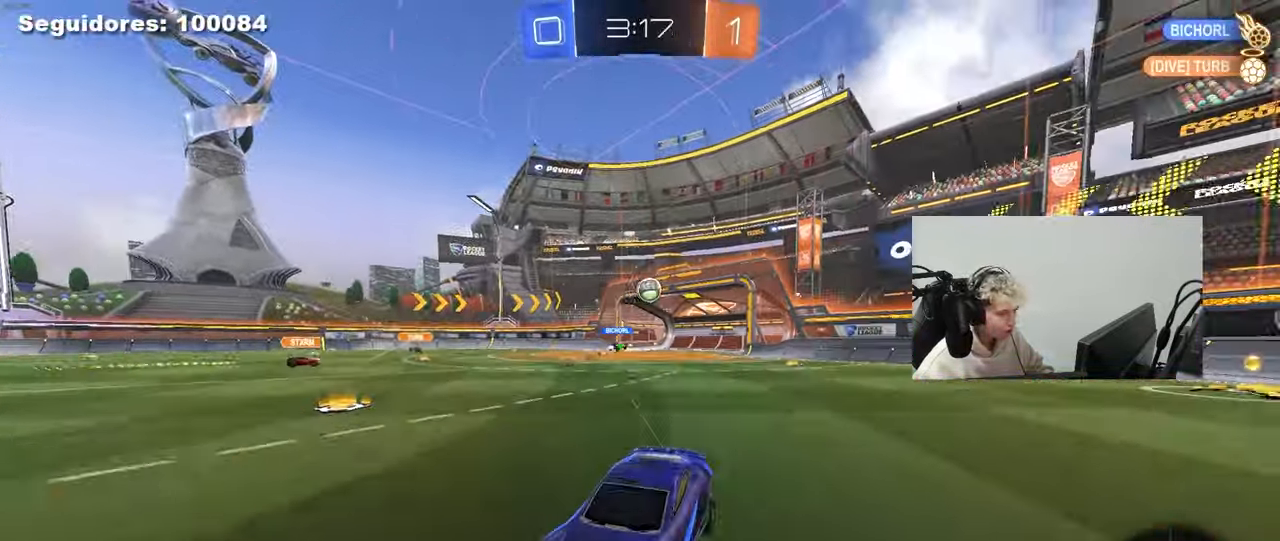
{"keys": ["d", "w"], "mouse": [], "mouse_move": "still", "events": [[67, "shift", "down"], [217, "shift", "up"]]}
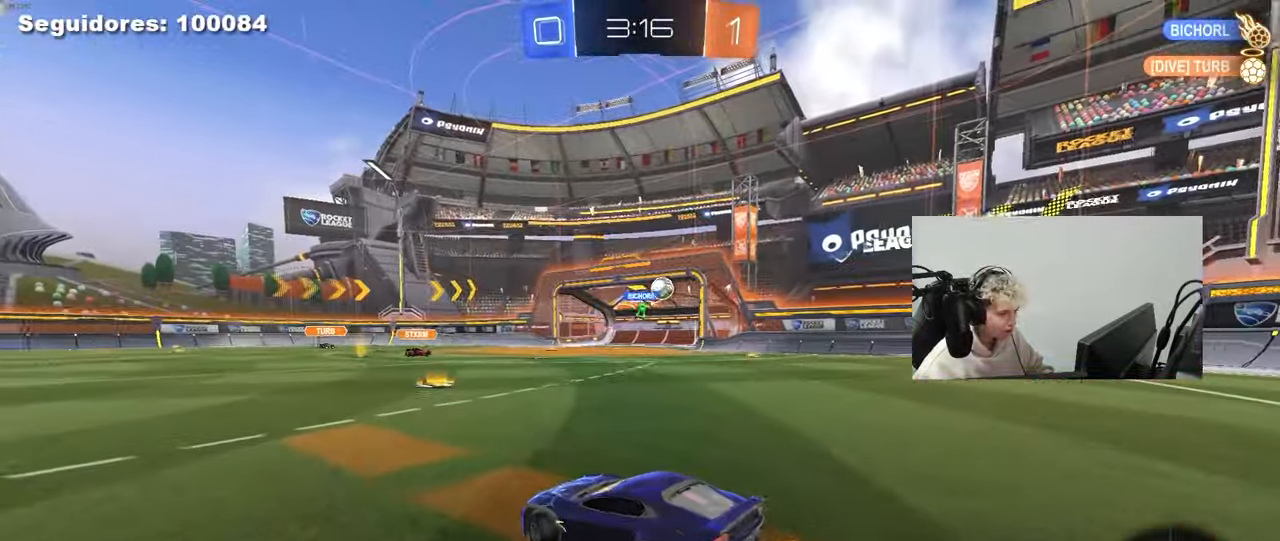
{"keys": ["w"], "mouse": [], "mouse_move": "still", "events": [[33, "mouse_left", "down"], [233, "d", "up"], [317, "mouse_left", "up"]]}
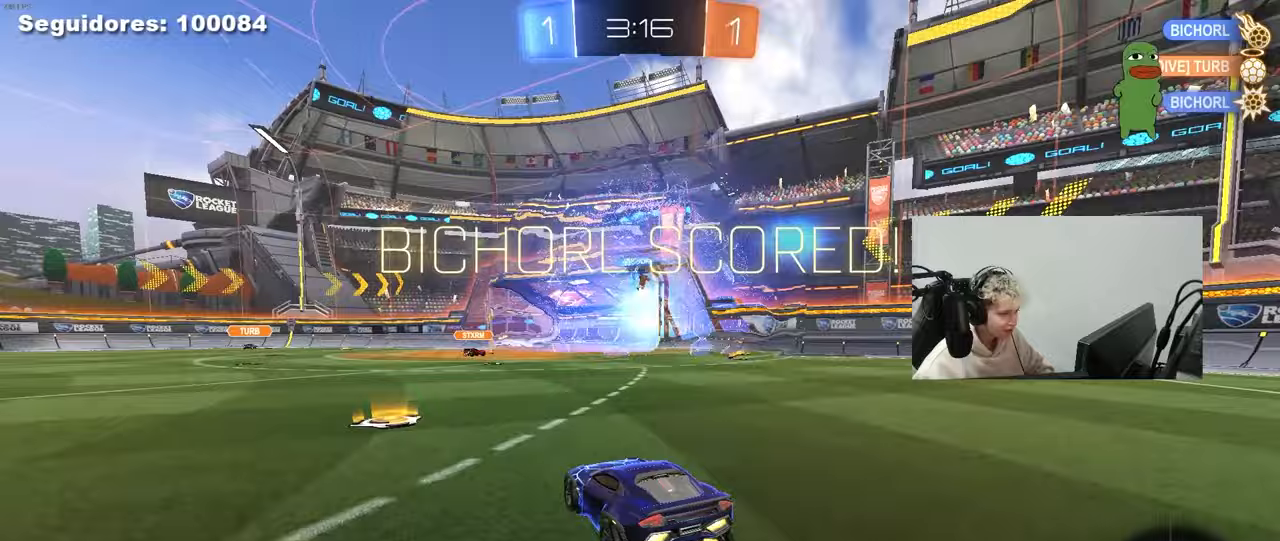
{"keys": ["tab"], "mouse": [], "mouse_move": "up", "events": [[17, "a", "down"], [200, "a", "up"], [200, "w", "up"], [383, "tab", "down"]]}
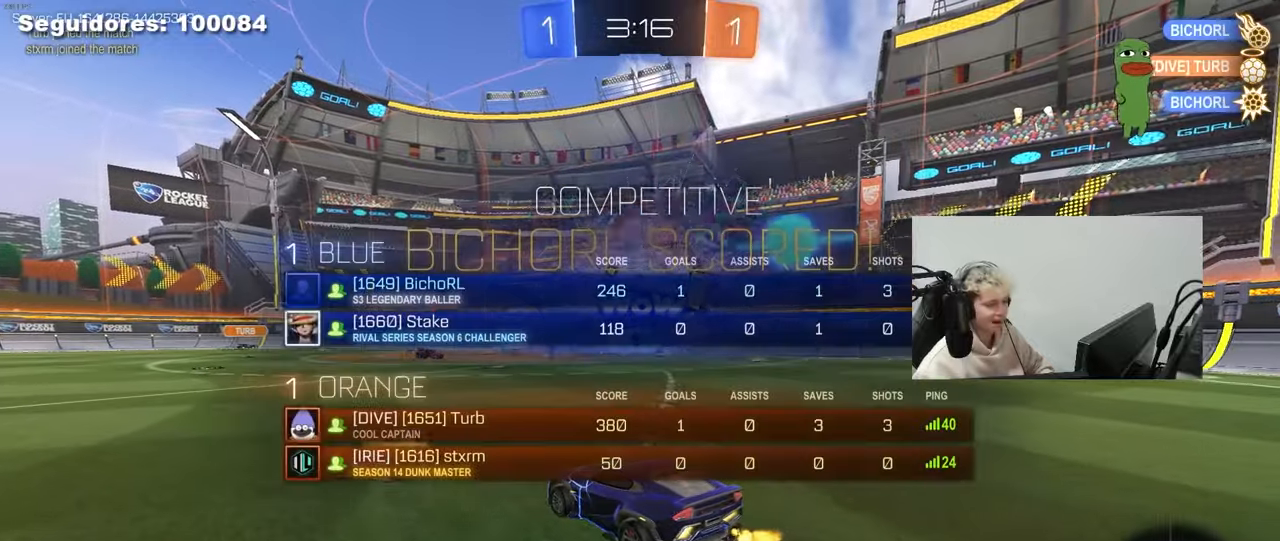
{"keys": [], "mouse": [], "mouse_move": "still", "events": [[400, "tab", "up"]]}
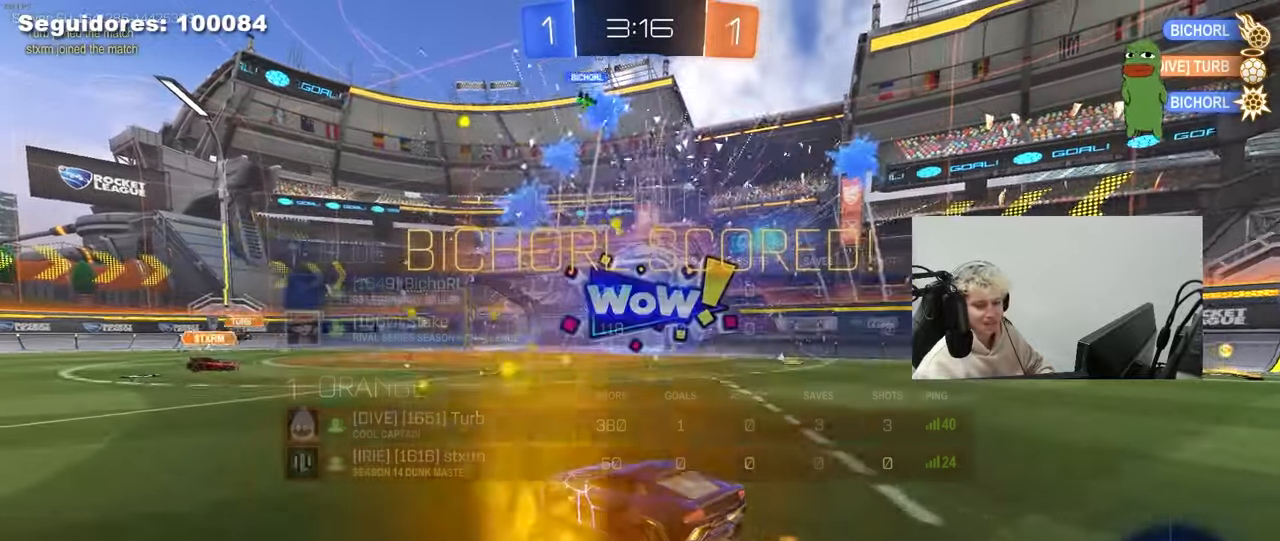
{"keys": ["a", "s", "shift"], "mouse": ["left", "right"], "mouse_move": "down-left", "events": [[83, "mouse_left", "down"], [83, "w", "down"], [267, "d", "down"], [267, "mouse_right", "down"], [317, "d", "up"], [367, "a", "down"], [367, "mouse_right", "up"], [367, "shift", "down"], [417, "mouse_right", "down"], [467, "s", "down"], [467, "w", "up"]]}
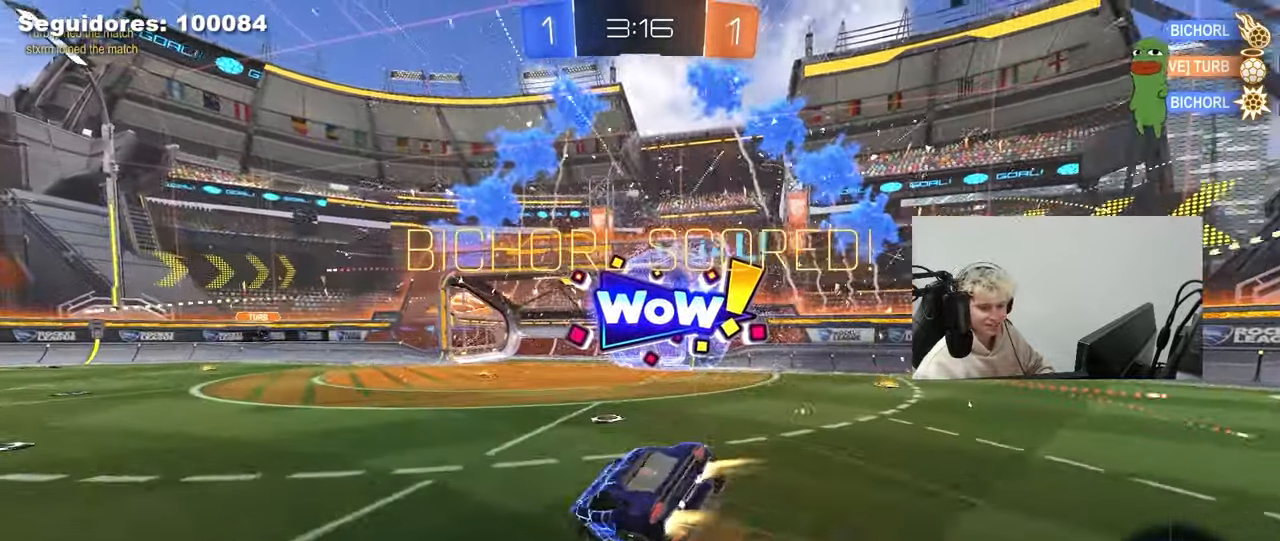
{"keys": ["a", "shift"], "mouse": ["left"], "mouse_move": "still", "events": [[100, "mouse_right", "up"], [100, "space", "down"], [250, "space", "up"], [383, "s", "up"]]}
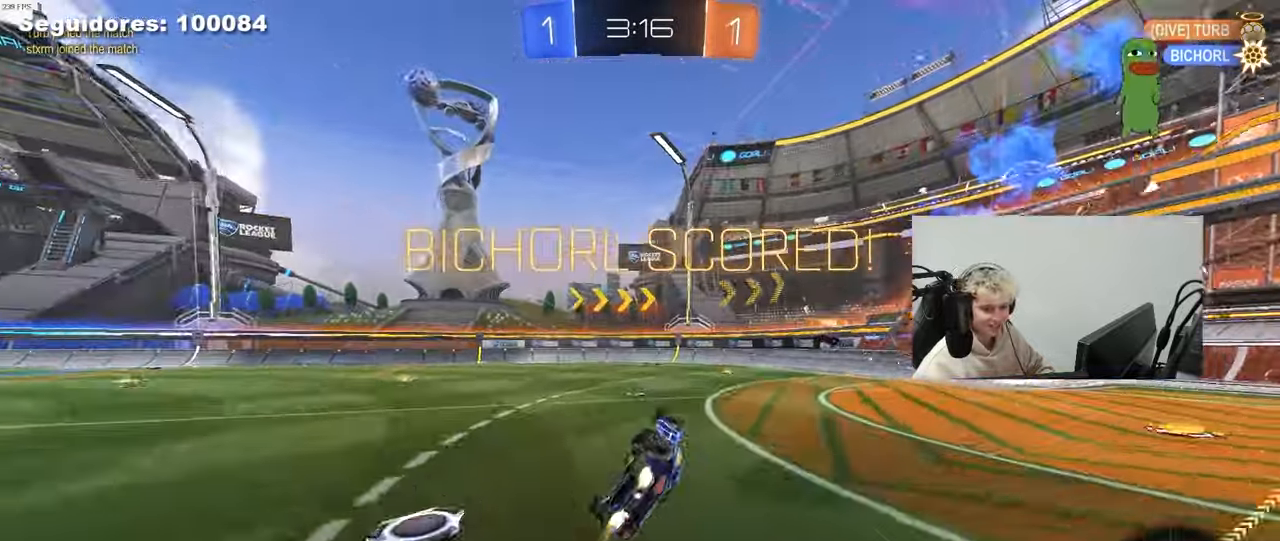
{"keys": [], "mouse": [], "mouse_move": "still", "events": [[17, "s", "down"], [117, "mouse_left", "up"], [267, "a", "up"], [267, "s", "up"], [267, "shift", "up"]]}
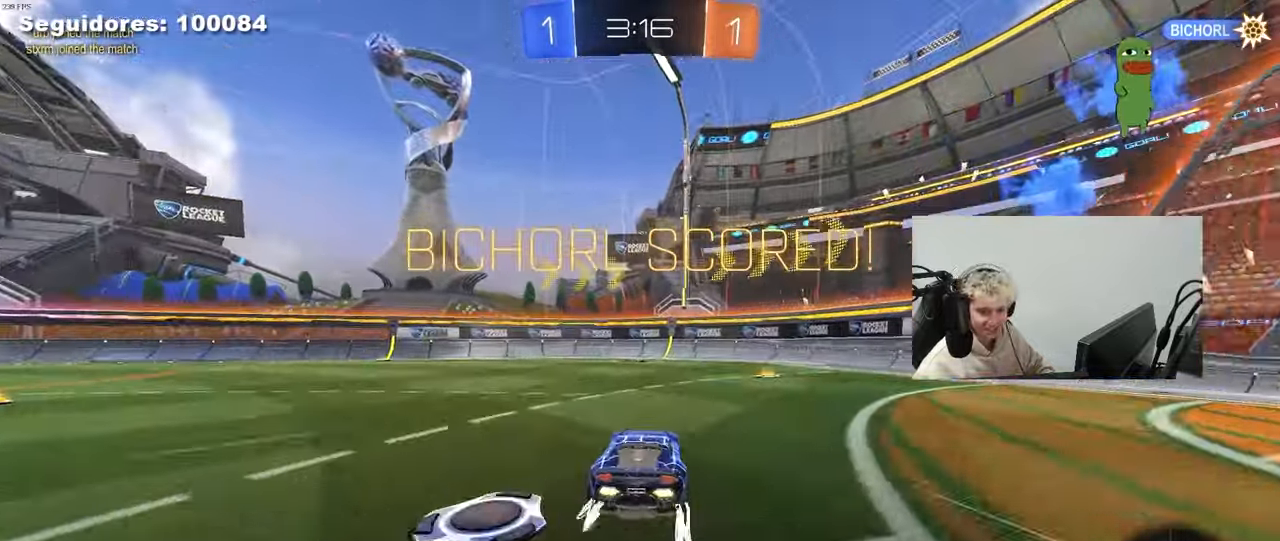
{"keys": [], "mouse": [], "mouse_move": "still", "events": [[33, "w", "down"], [83, "d", "down"], [133, "mouse_right", "down"], [233, "a", "down"], [233, "d", "up"], [233, "mouse_right", "up"], [233, "shift", "down"], [267, "mouse_right", "down"], [317, "s", "down"], [317, "w", "up"], [467, "mouse_right", "up"], [500, "a", "up"], [500, "s", "up"], [500, "shift", "up"]]}
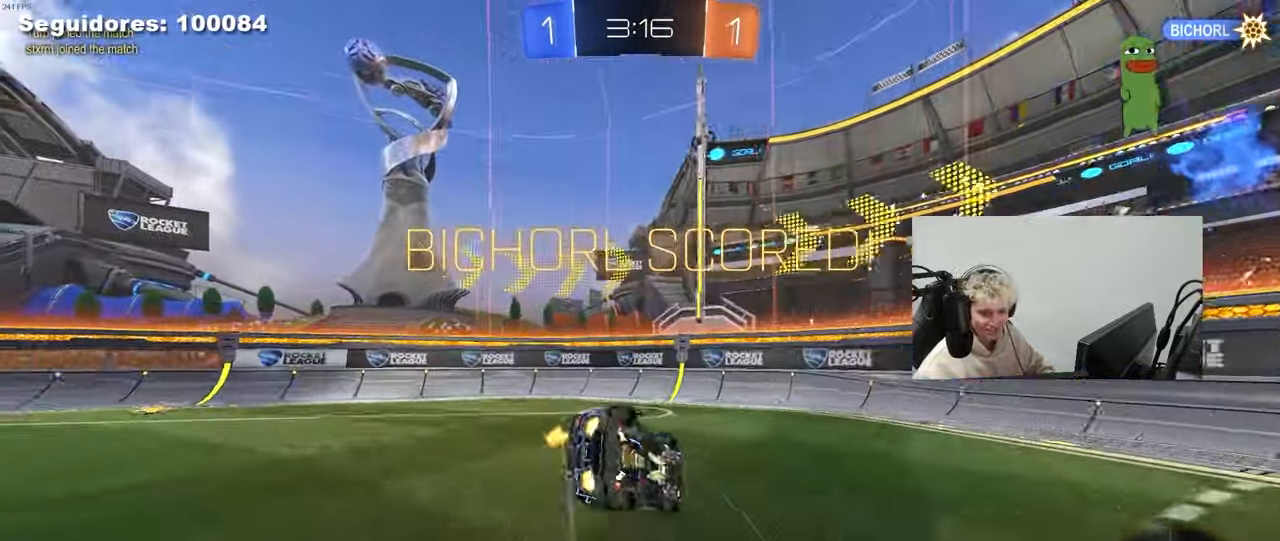
{"keys": [], "mouse": [], "mouse_move": "still", "events": []}
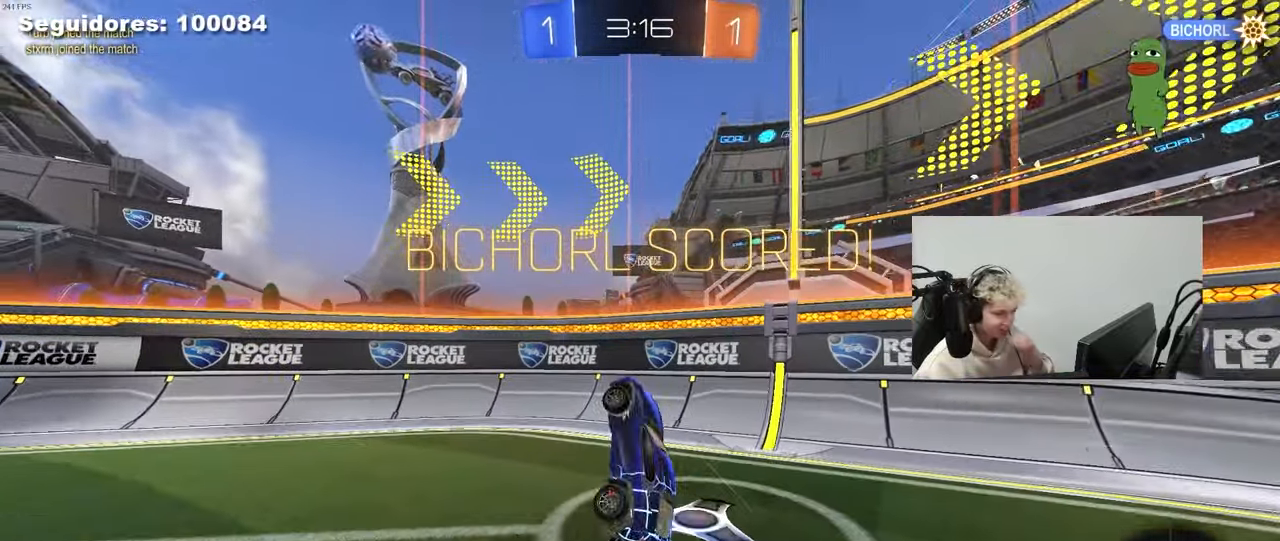
{"keys": [], "mouse": [], "mouse_move": "still", "events": []}
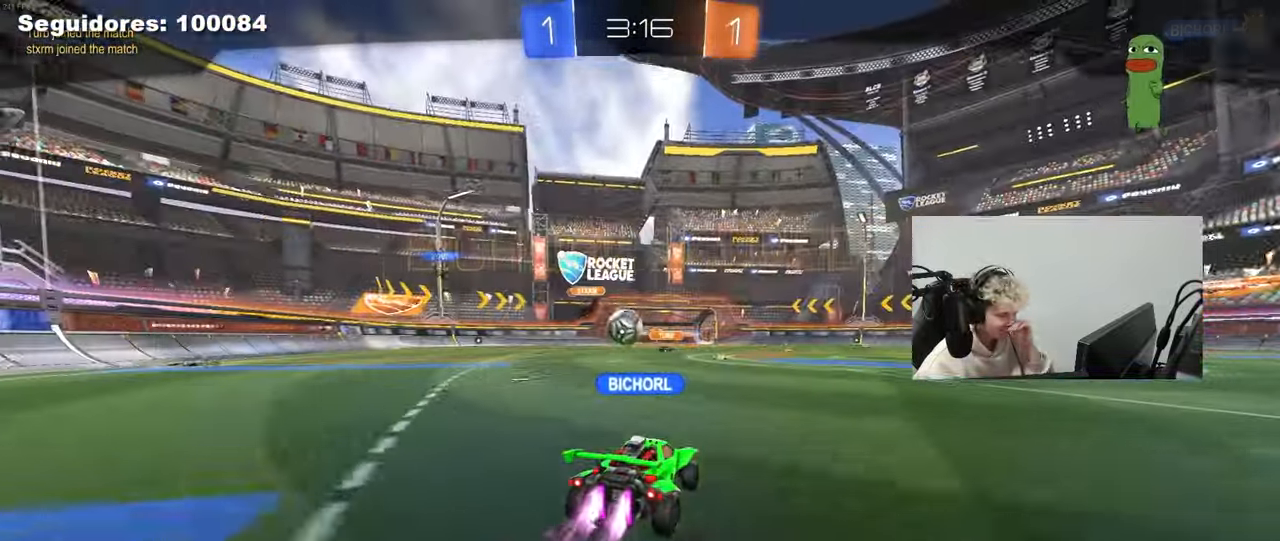
{"keys": [], "mouse": [], "mouse_move": "still", "events": []}
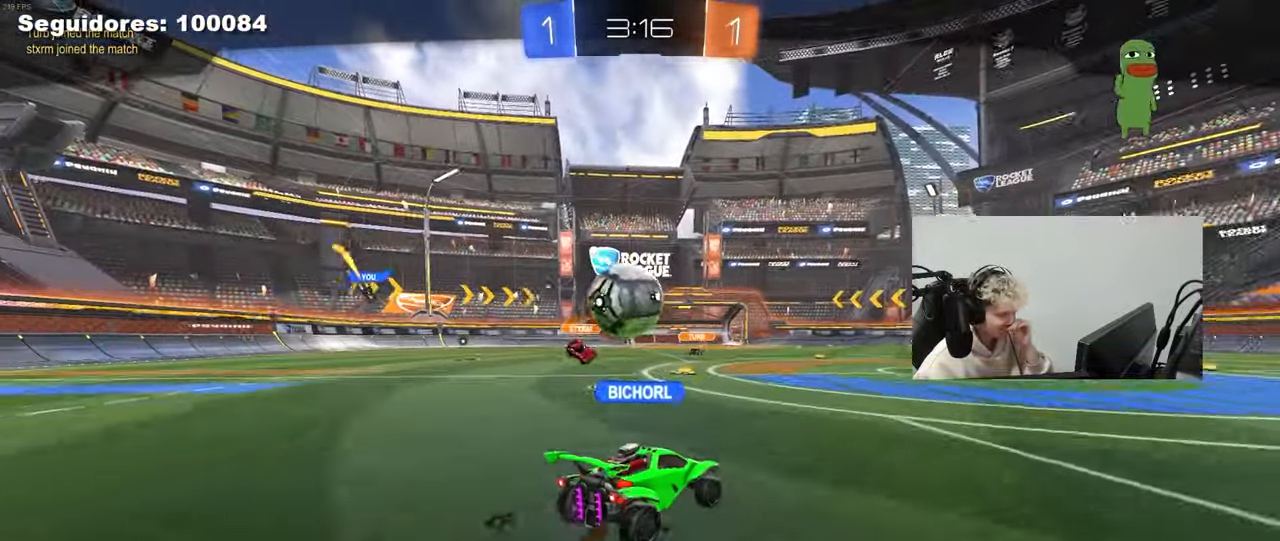
{"keys": [], "mouse": [], "mouse_move": "still", "events": []}
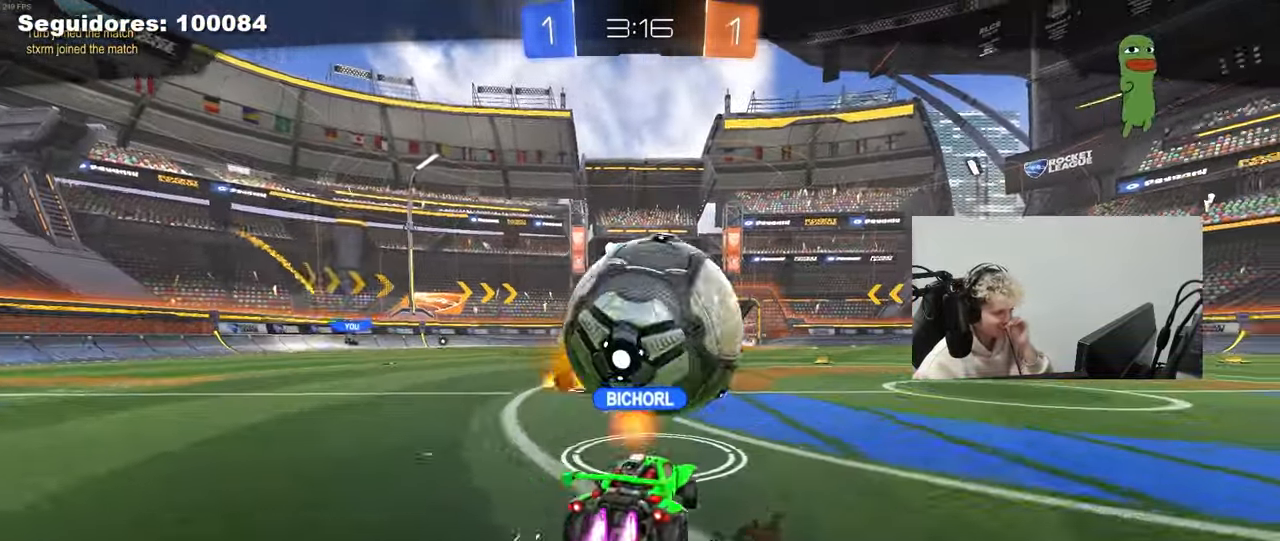
{"keys": [], "mouse": [], "mouse_move": "still", "events": []}
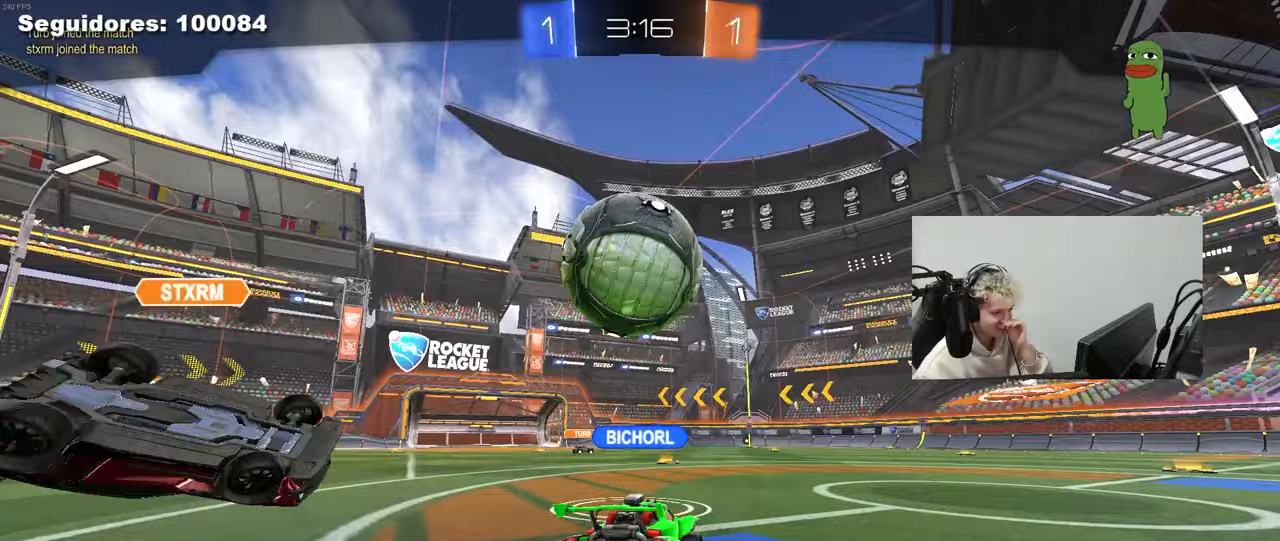
{"keys": [], "mouse": [], "mouse_move": "still", "events": []}
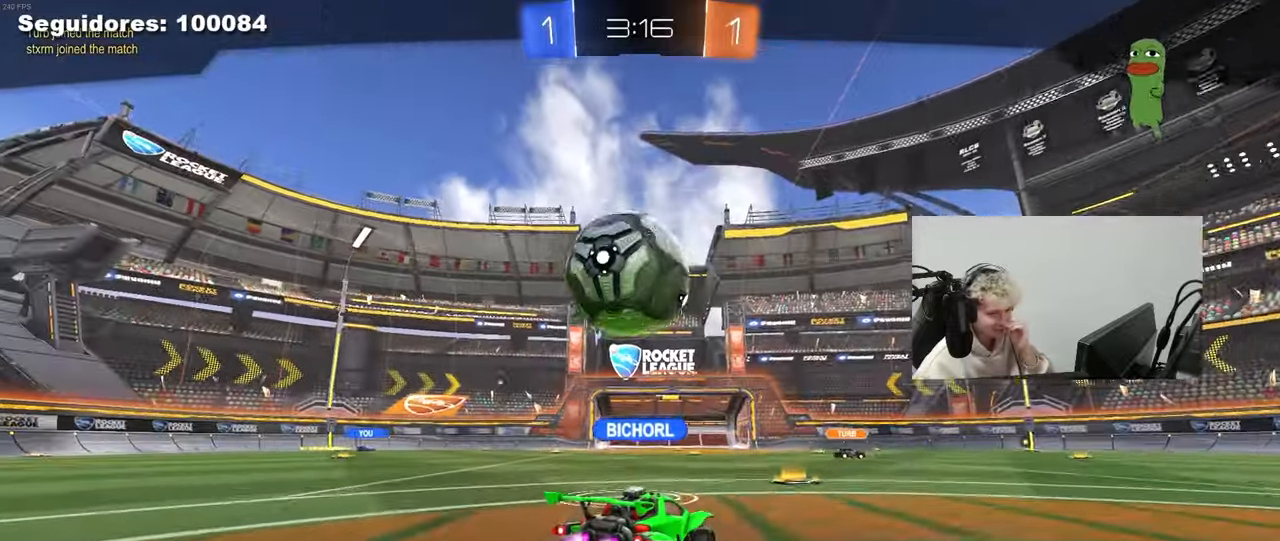
{"keys": [], "mouse": [], "mouse_move": "still", "events": []}
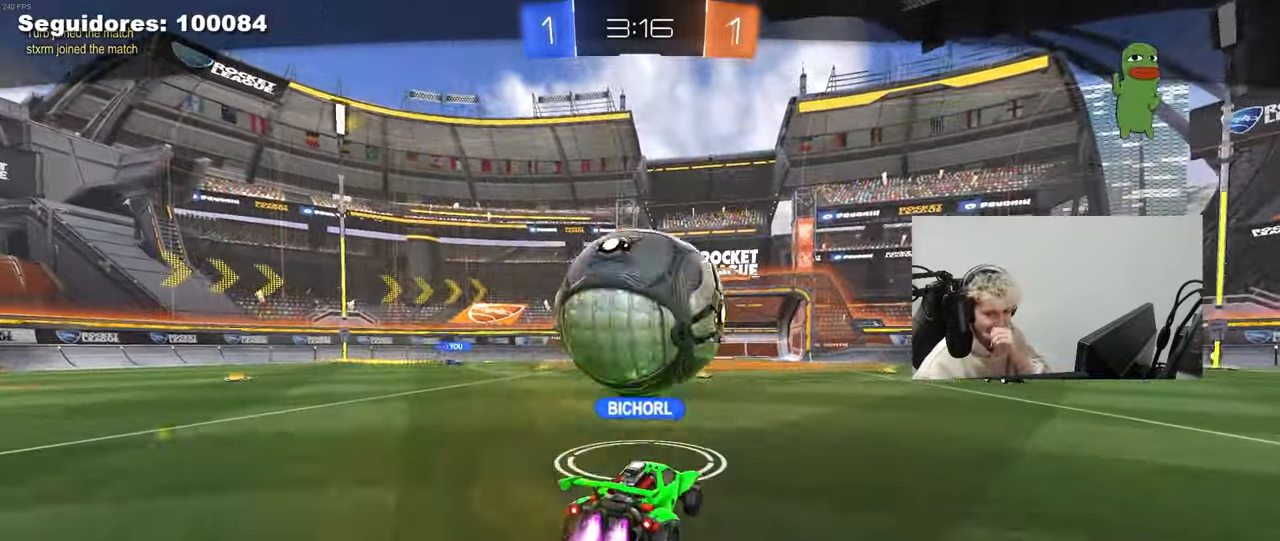
{"keys": [], "mouse": [], "mouse_move": "still", "events": []}
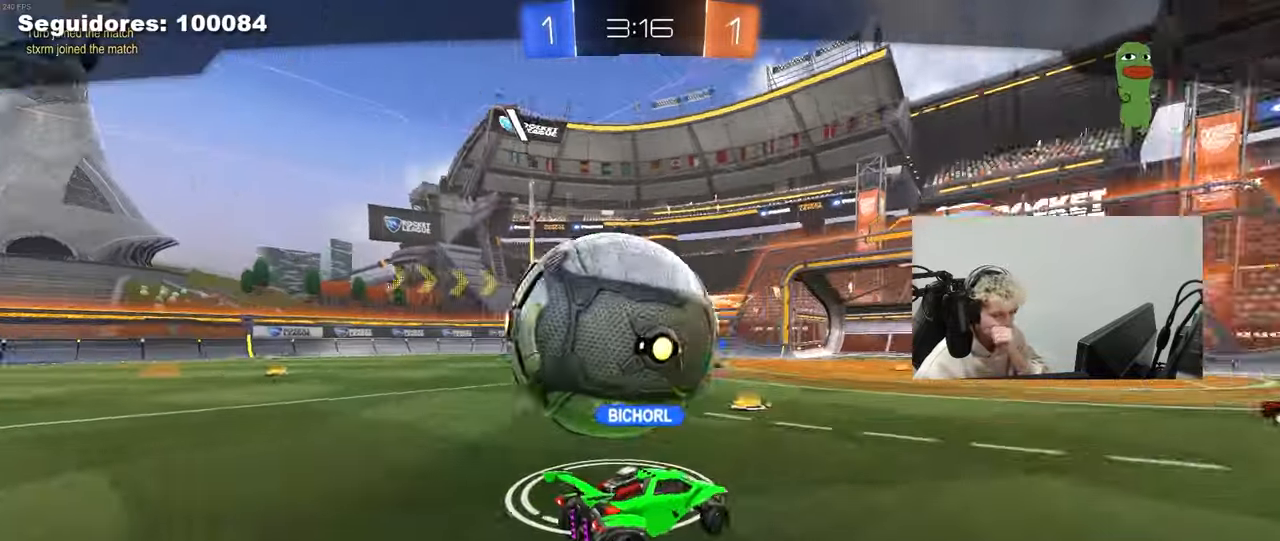
{"keys": [], "mouse": [], "mouse_move": "still", "events": []}
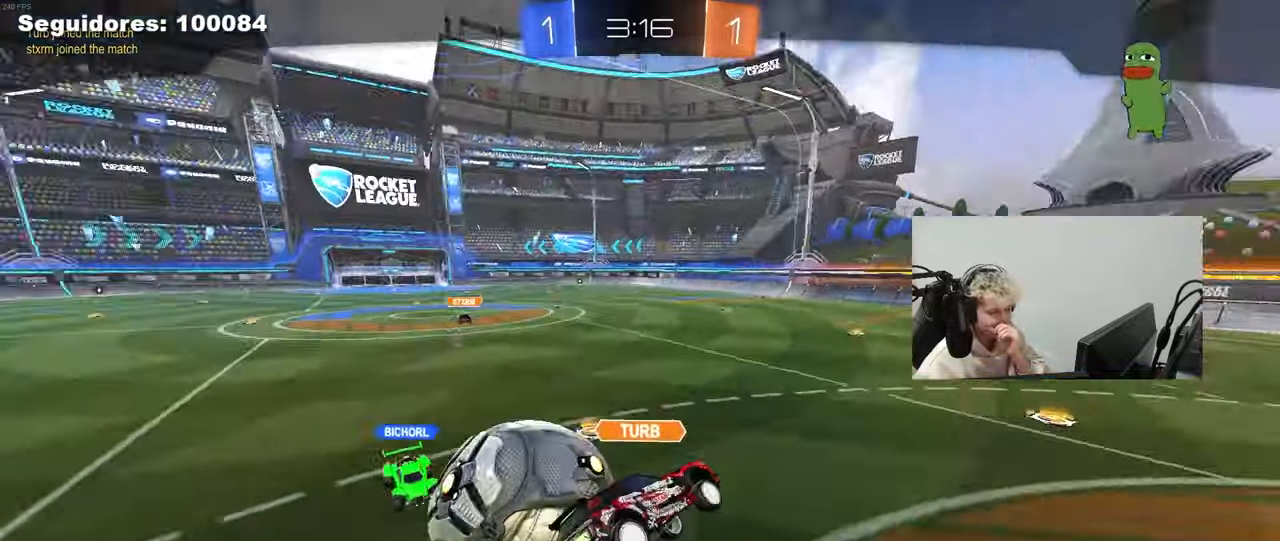
{"keys": [], "mouse": [], "mouse_move": "still", "events": []}
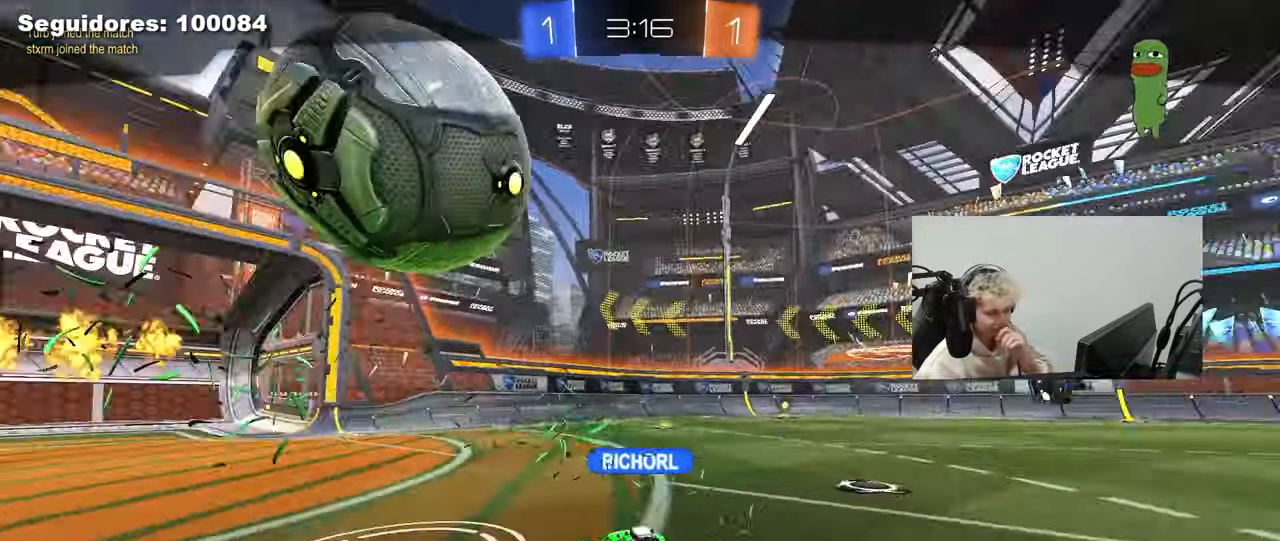
{"keys": [], "mouse": ["right"], "mouse_move": "still", "events": [[67, "mouse_right", "down"], [217, "mouse_right", "up"], [350, "mouse_right", "down"]]}
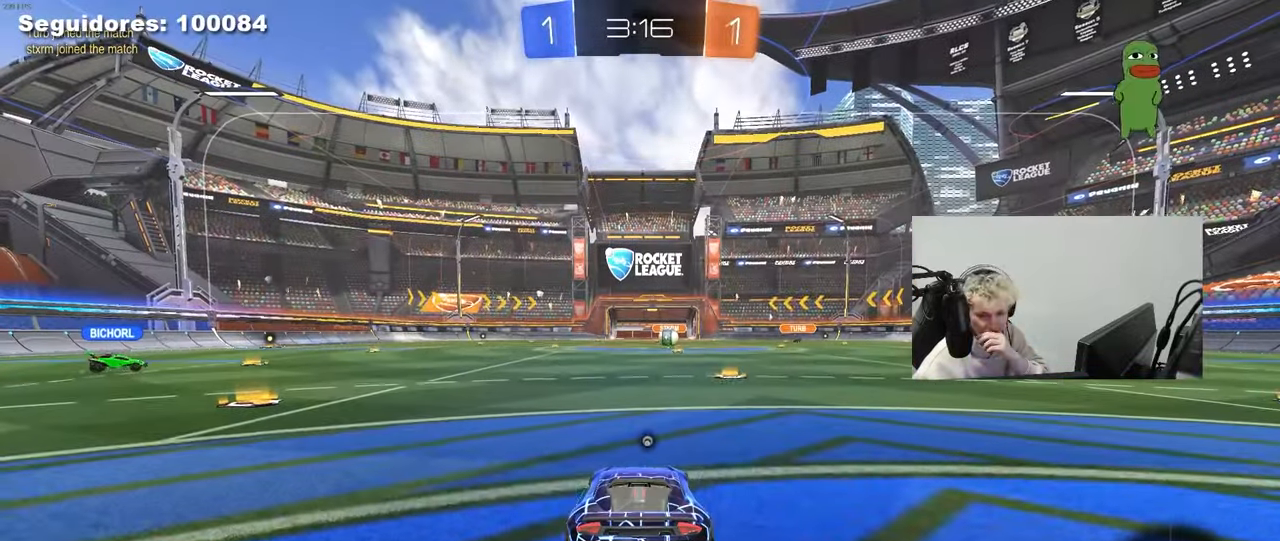
{"keys": [], "mouse": [], "mouse_move": "still", "events": [[83, "mouse_right", "up"]]}
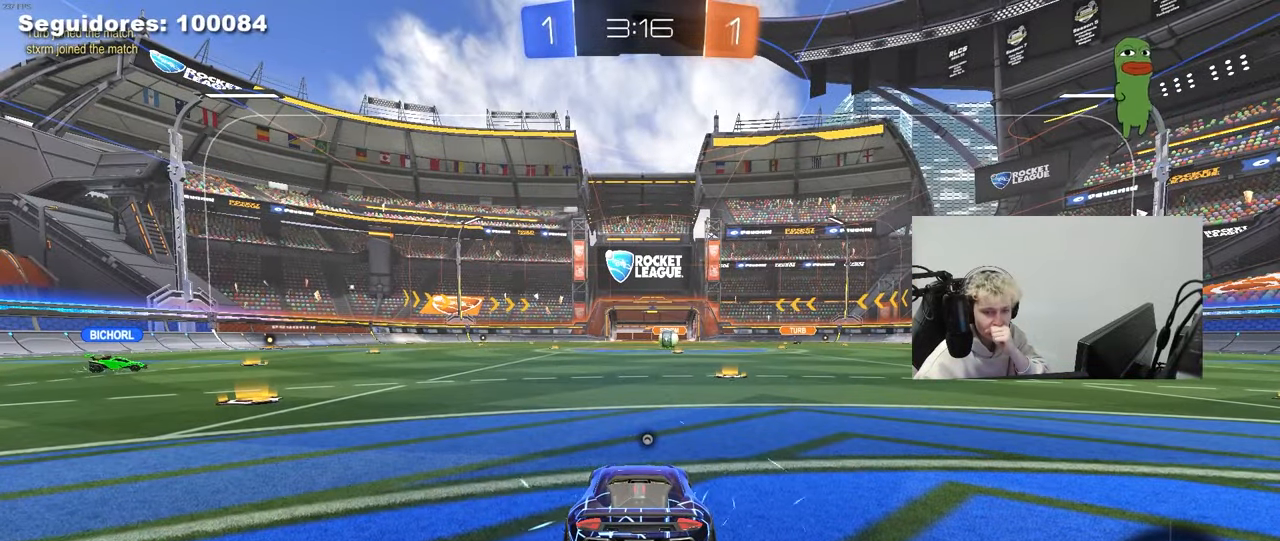
{"keys": [], "mouse": [], "mouse_move": "still", "events": []}